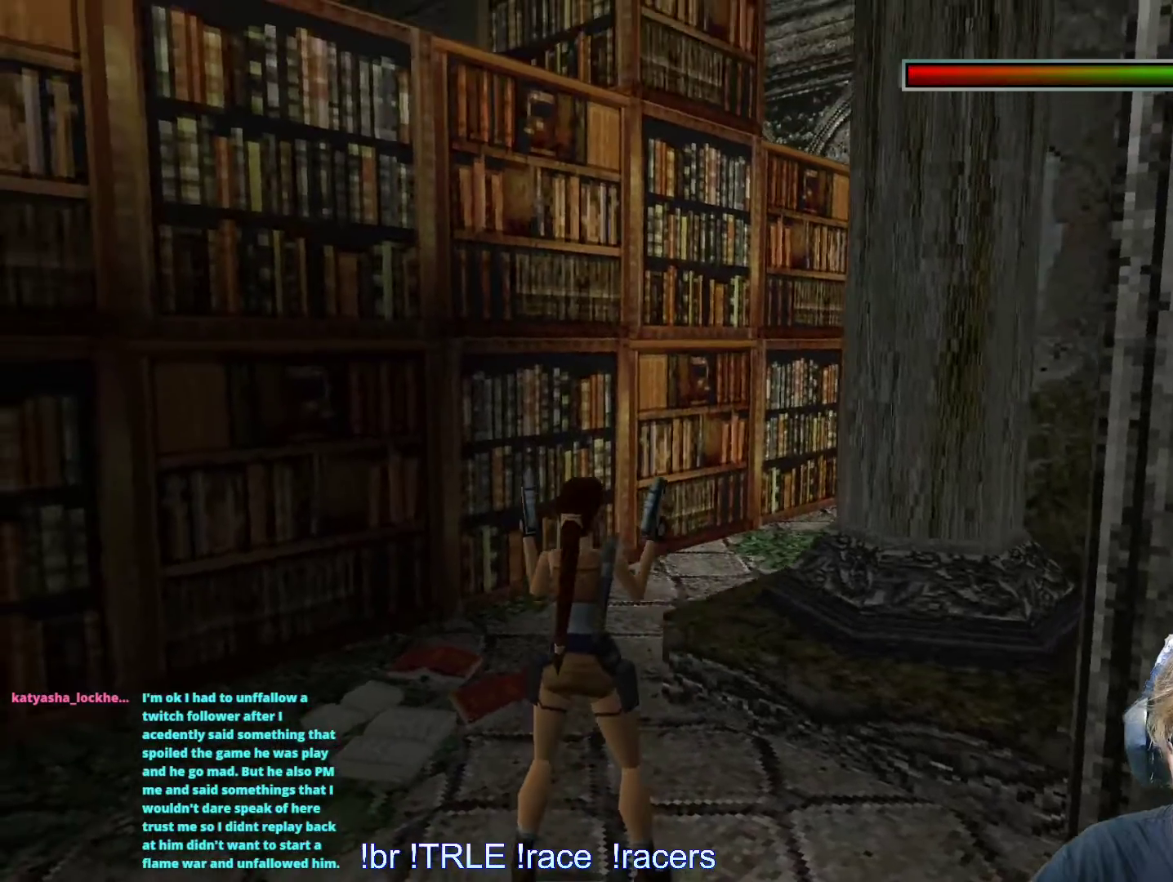
Gameplay with keyboard; each line is a JSON object with the keys held at the frame after it. "events" lists presses ("down") and releases ("up") of "0", "1", "2", "3", "4", "5", "6", "7", "8", "9", "alt", "ctrl_l", "ctrl_r", "dash", "down", "duck", "escape", "f2", "f3", "flare", "left", "load", "look", "return", "right", "roll", "save", "shift_l", "shift_r", "space", "stepl", "stepr" and "up" between this image and that frame as [ms after this image, input, new state], when the widget could be followed in between. No other keys are recorded. Mouse input is not recorded. Key names are as the overlay labels them; some are game actions (e.g. jump) rather than physical keys.
{"keys": [], "events": [[417, "left", "down"], [467, "left", "up"]]}
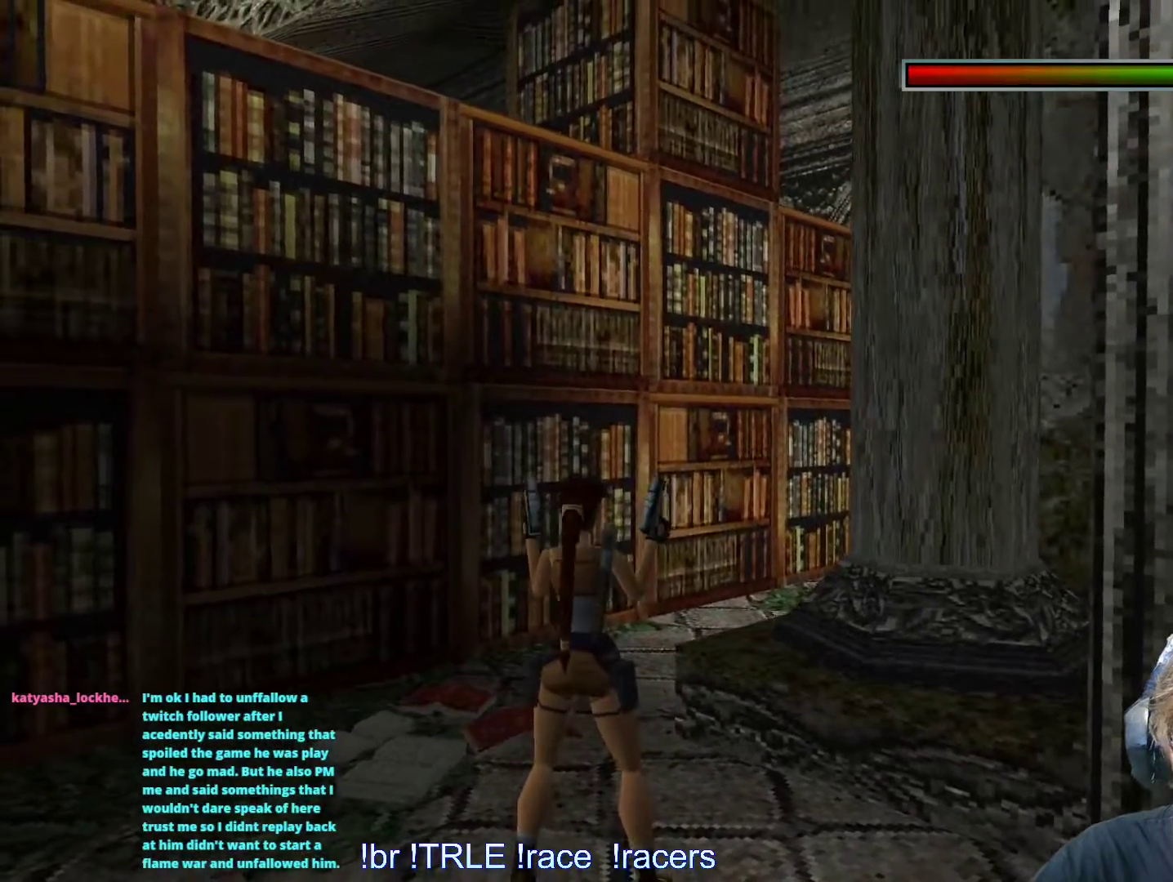
{"keys": [], "events": []}
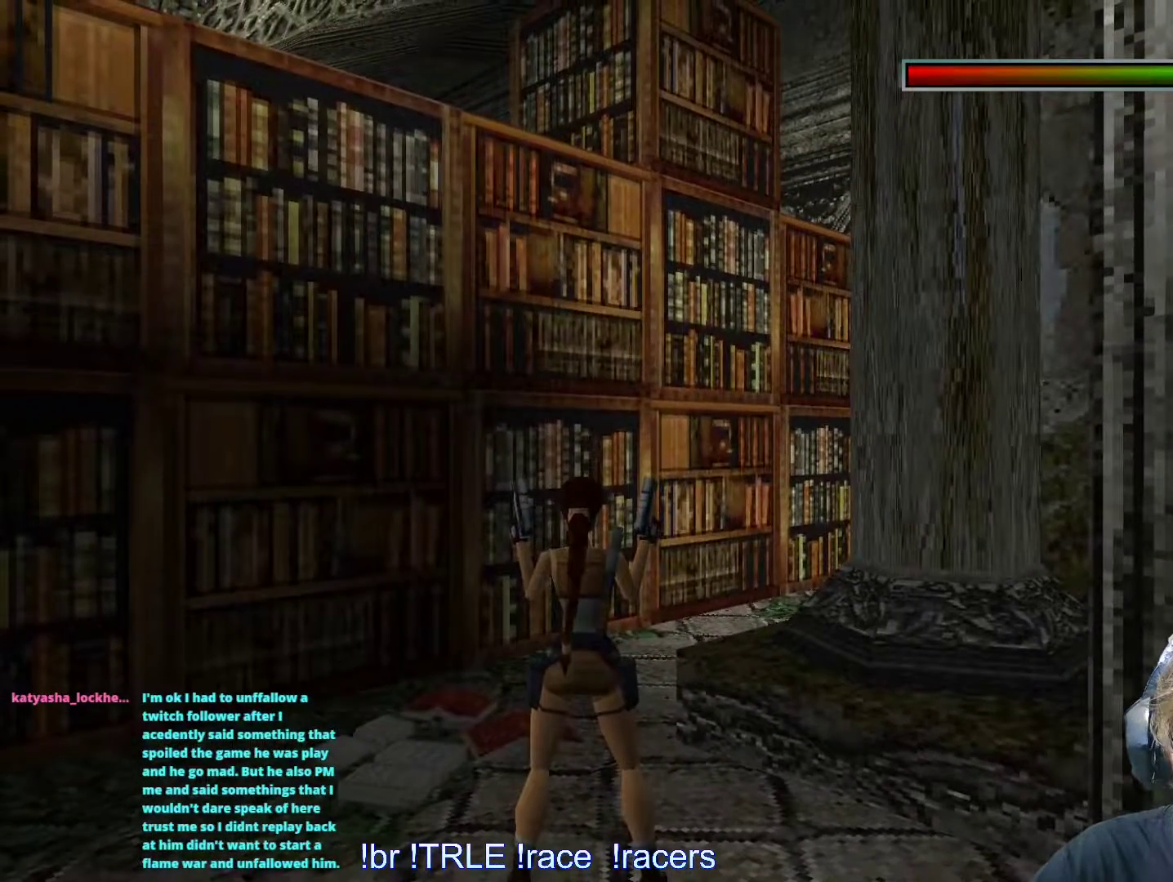
{"keys": [], "events": []}
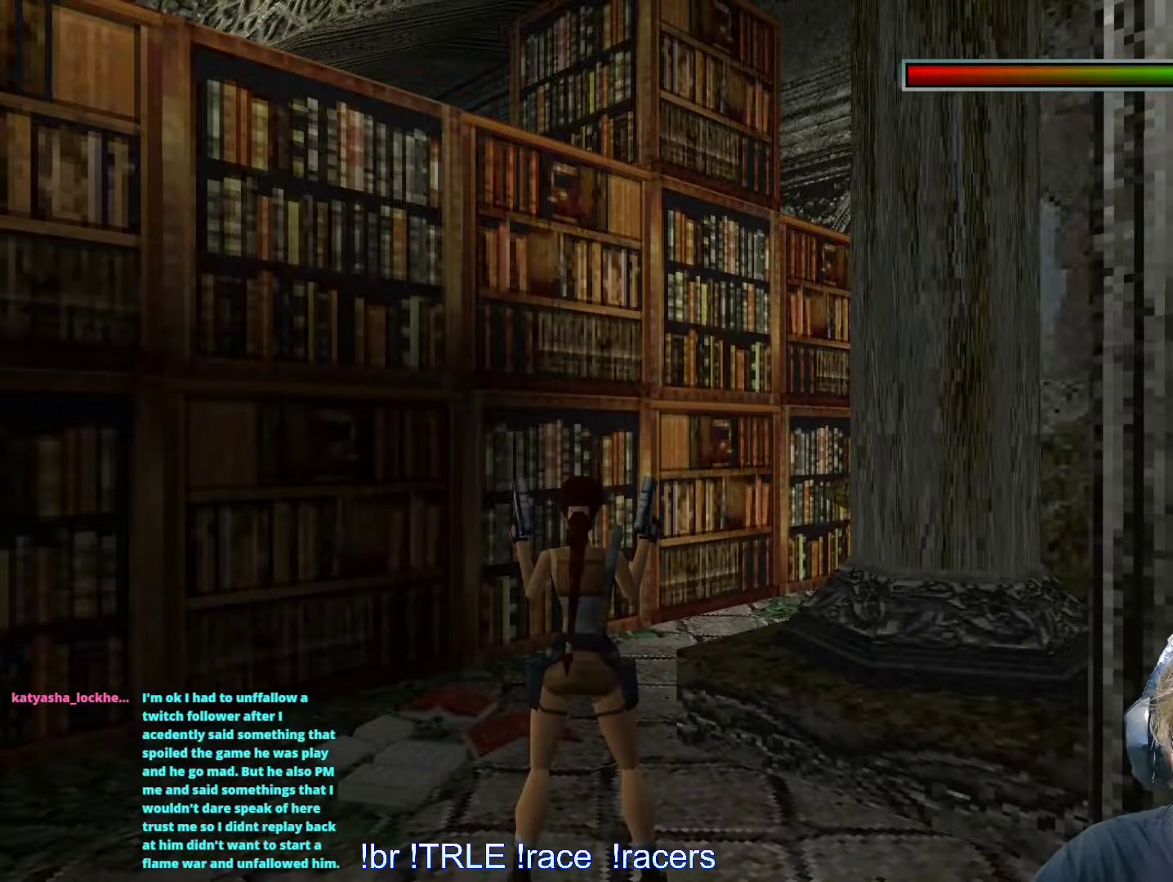
{"keys": [], "events": [[184, "right", "down"], [284, "right", "up"]]}
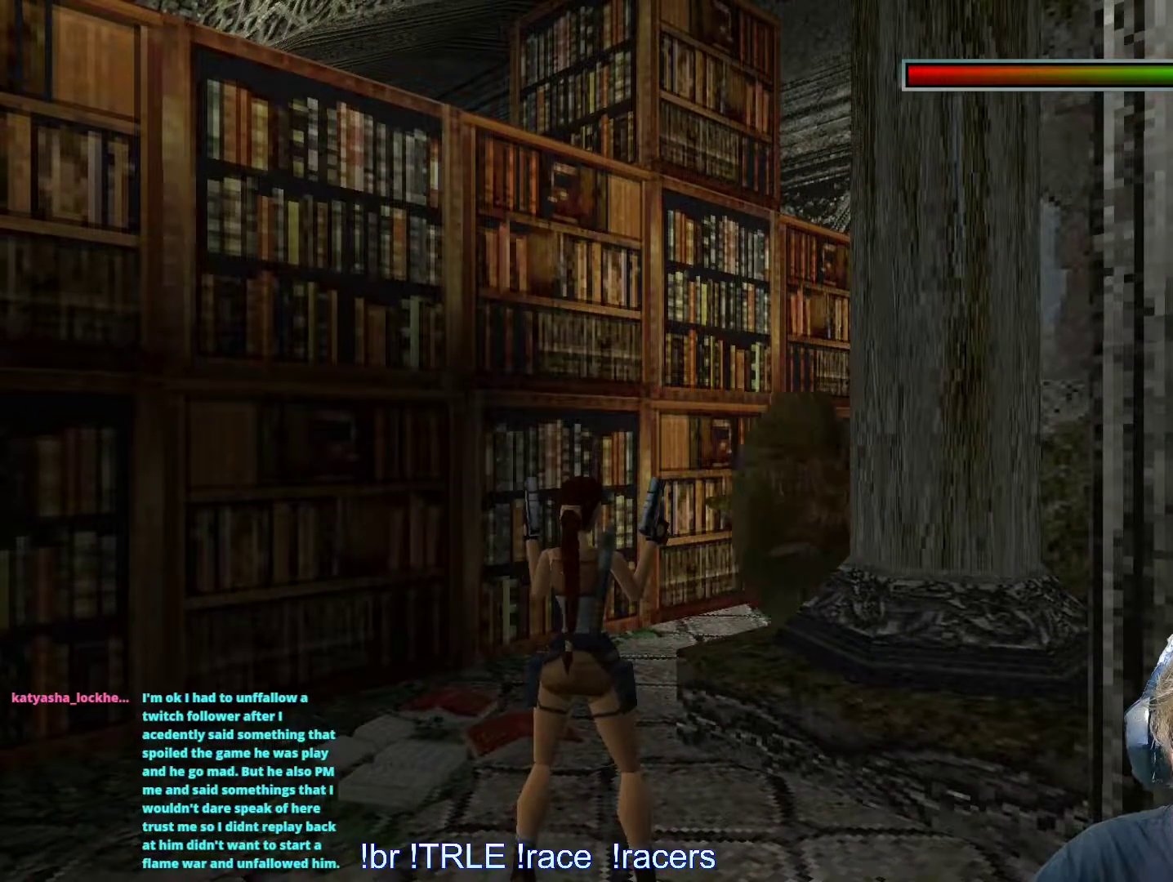
{"keys": ["left"], "events": [[484, "left", "down"]]}
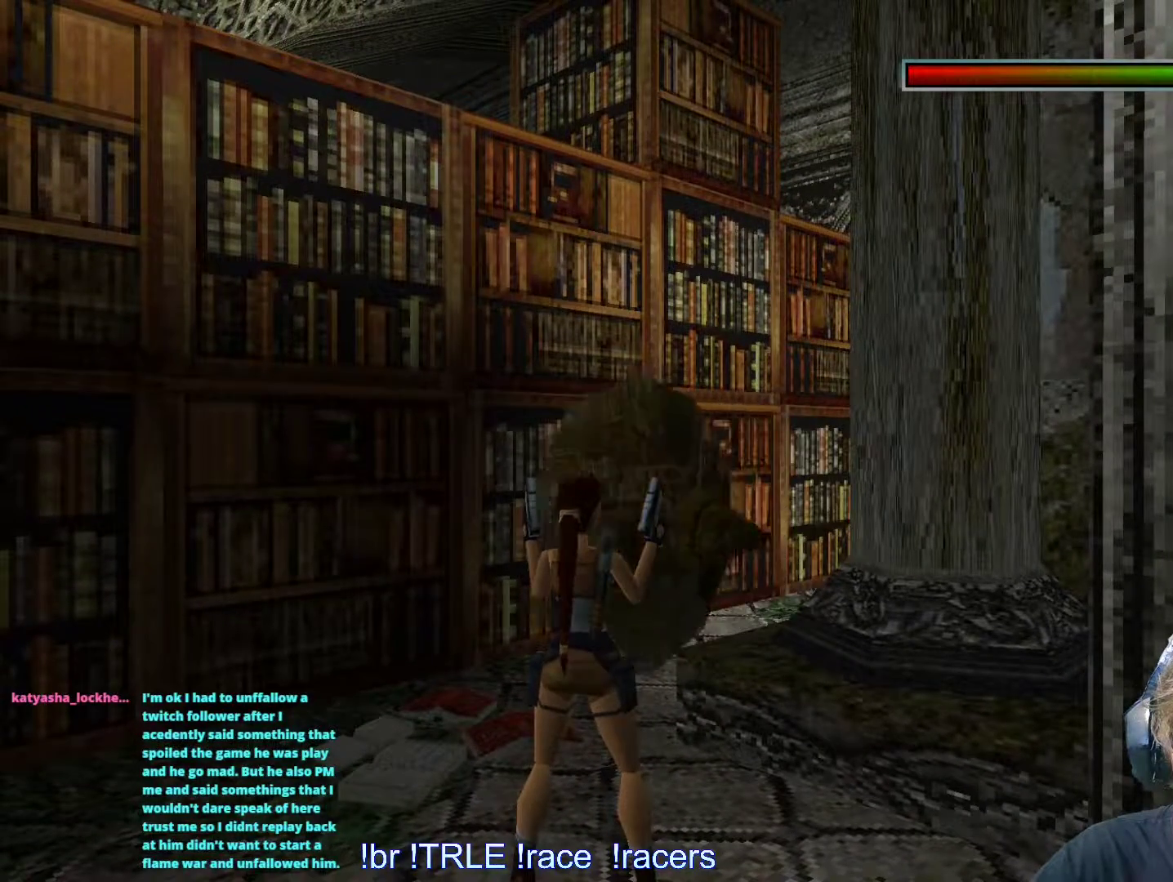
{"keys": ["alt"], "events": [[84, "left", "up"], [500, "alt", "down"]]}
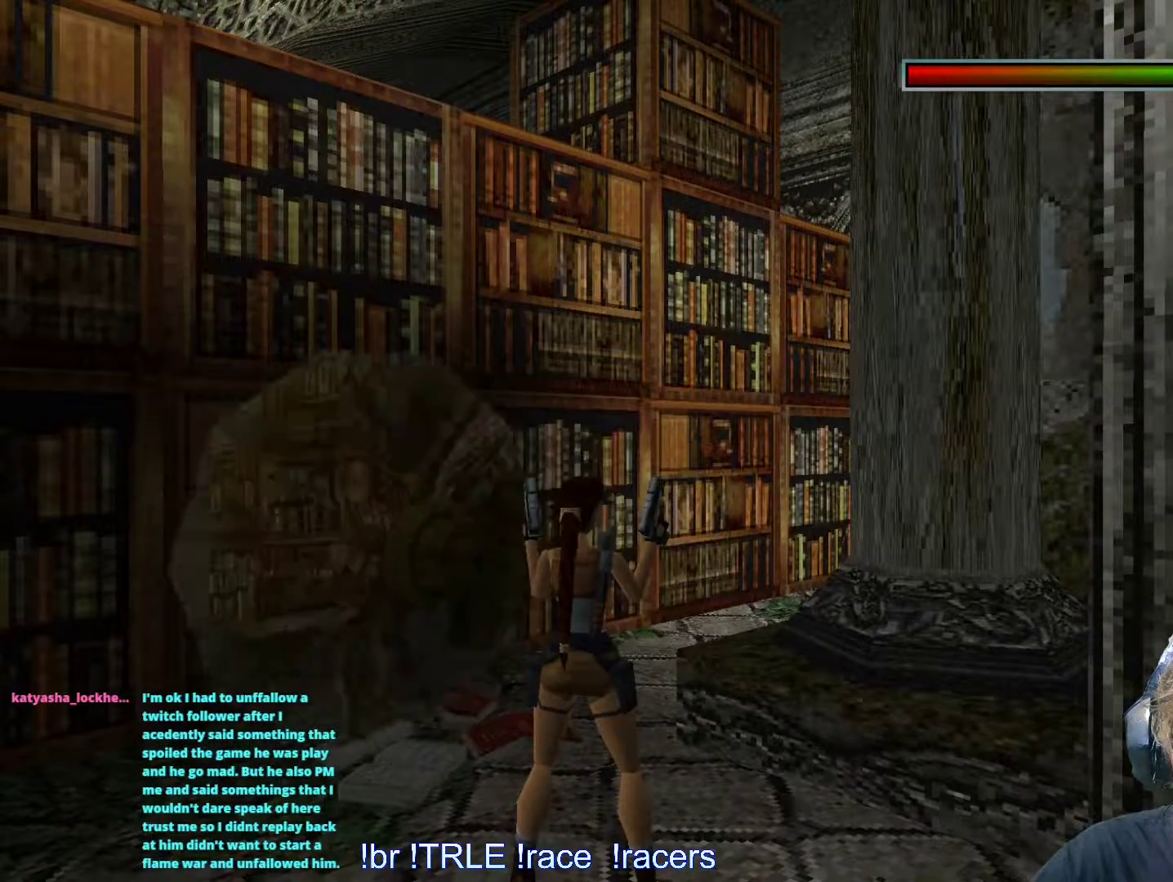
{"keys": ["right", "up"], "events": [[100, "up", "down"], [467, "alt", "up"], [467, "right", "down"]]}
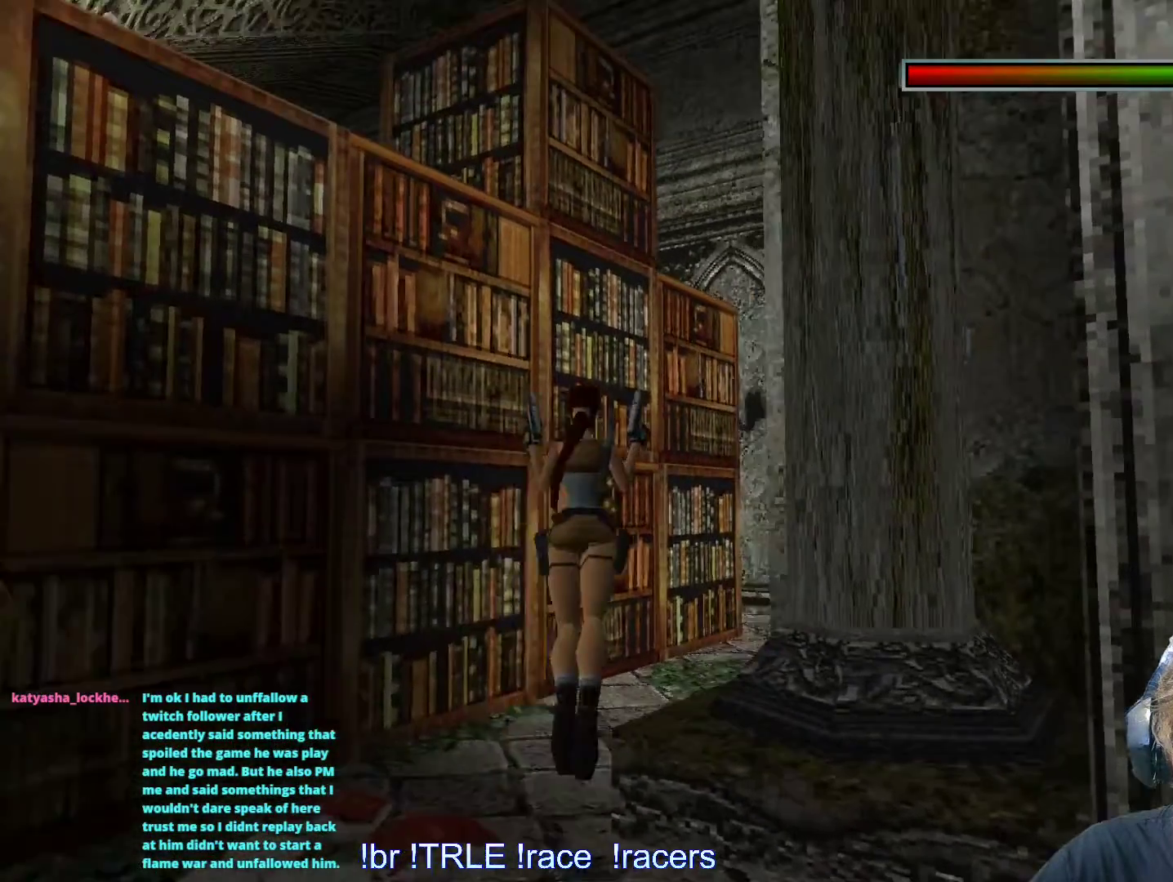
{"keys": ["right", "up"], "events": [[100, "right", "up"], [350, "right", "down"]]}
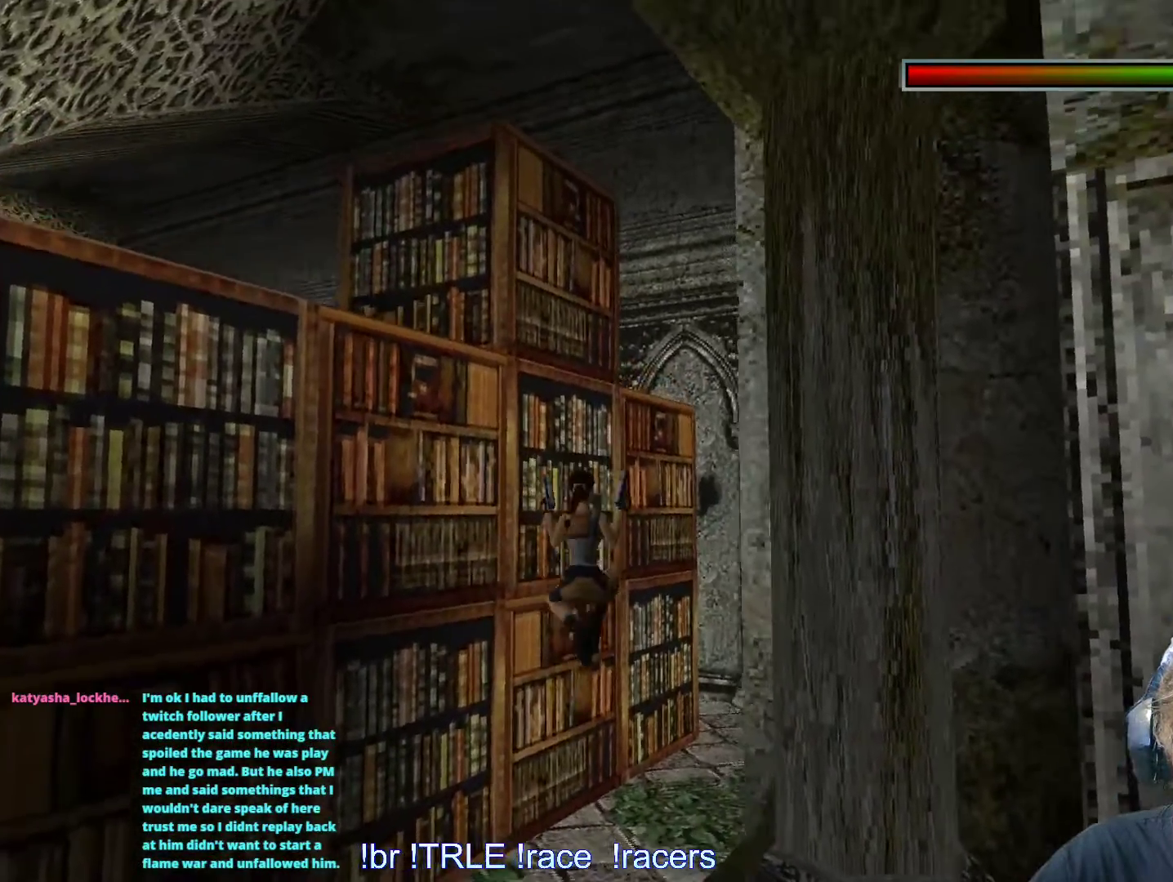
{"keys": ["up"], "events": [[500, "right", "up"]]}
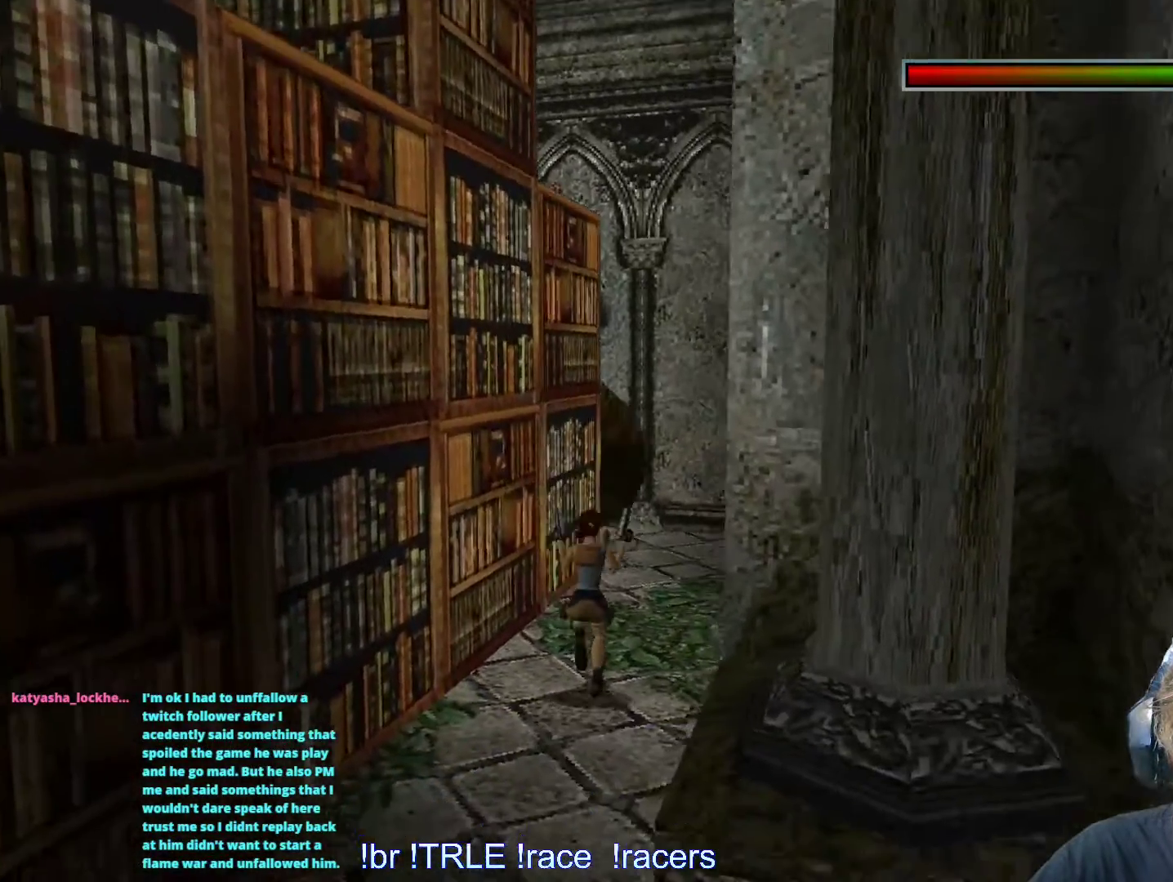
{"keys": ["up"], "events": [[367, "left", "down"], [467, "left", "up"]]}
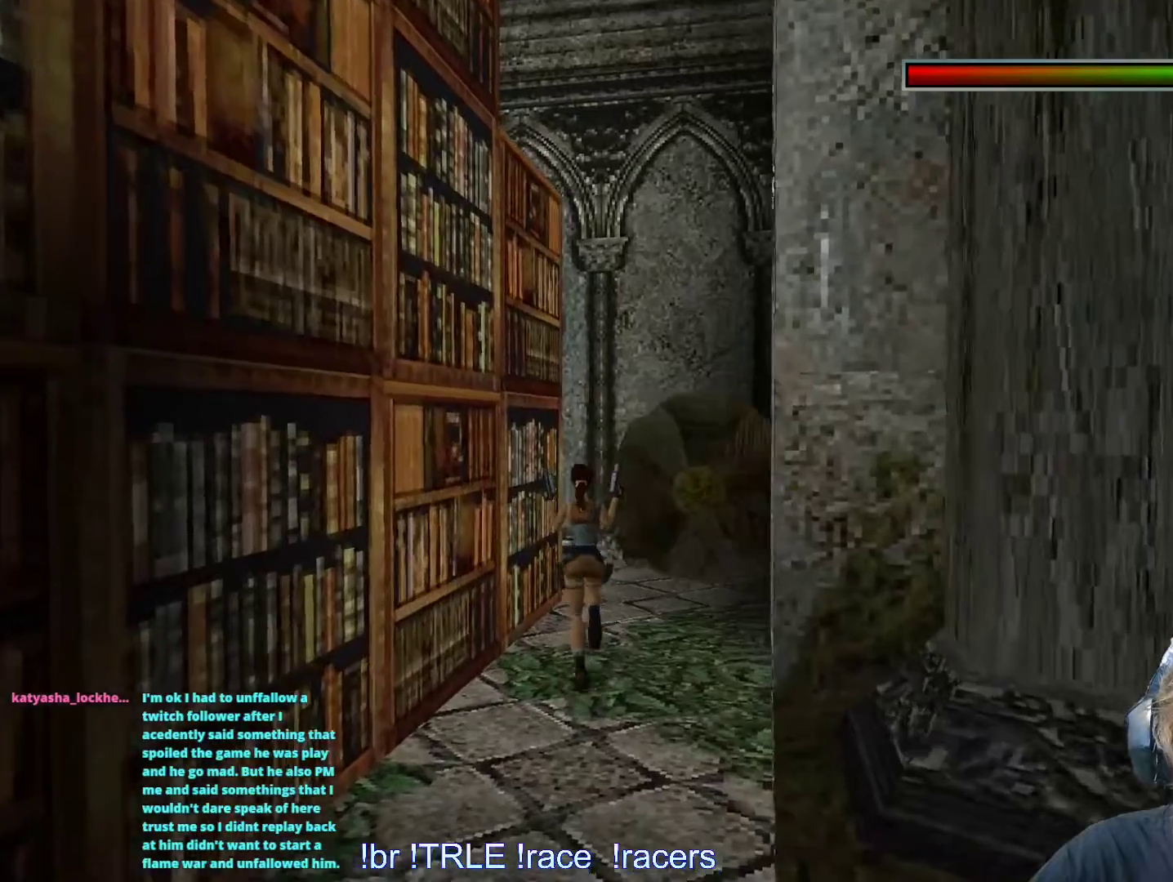
{"keys": ["right"], "events": [[200, "up", "up"], [484, "right", "down"]]}
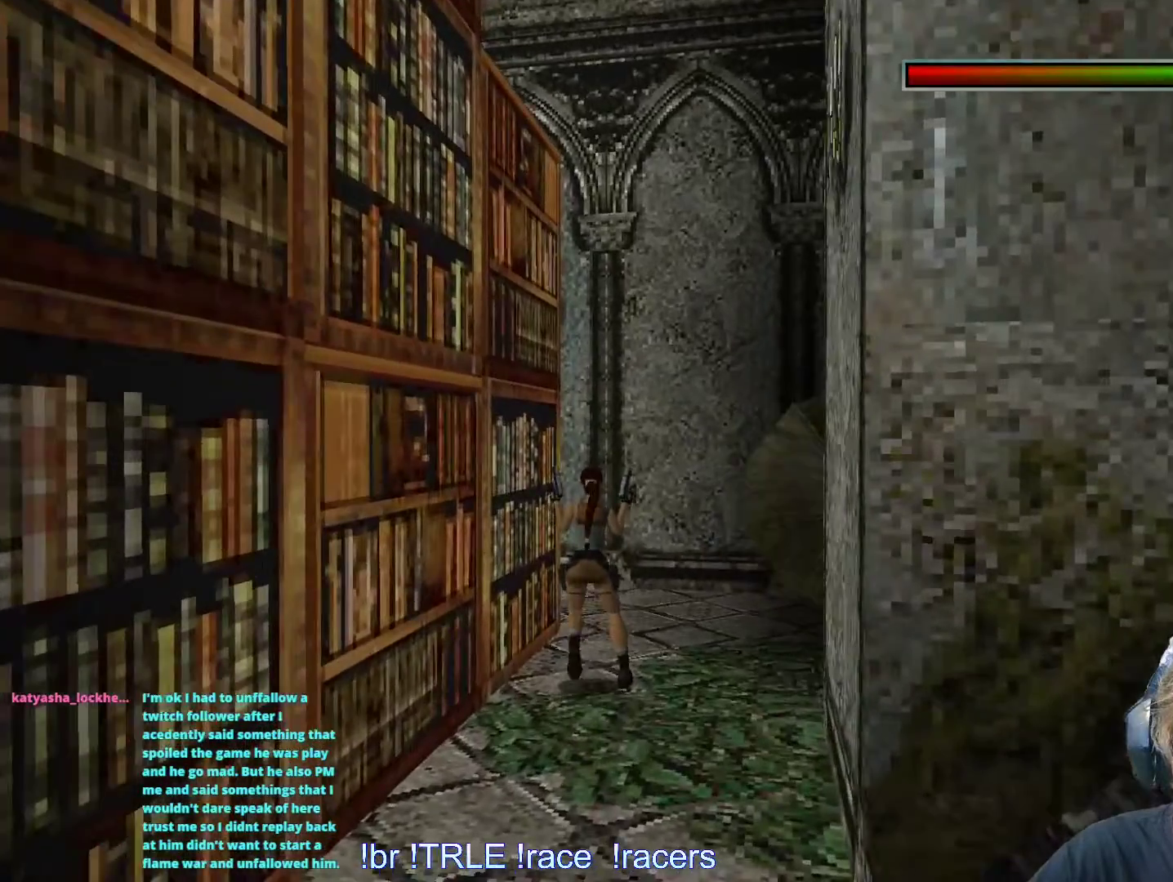
{"keys": [], "events": [[117, "right", "up"]]}
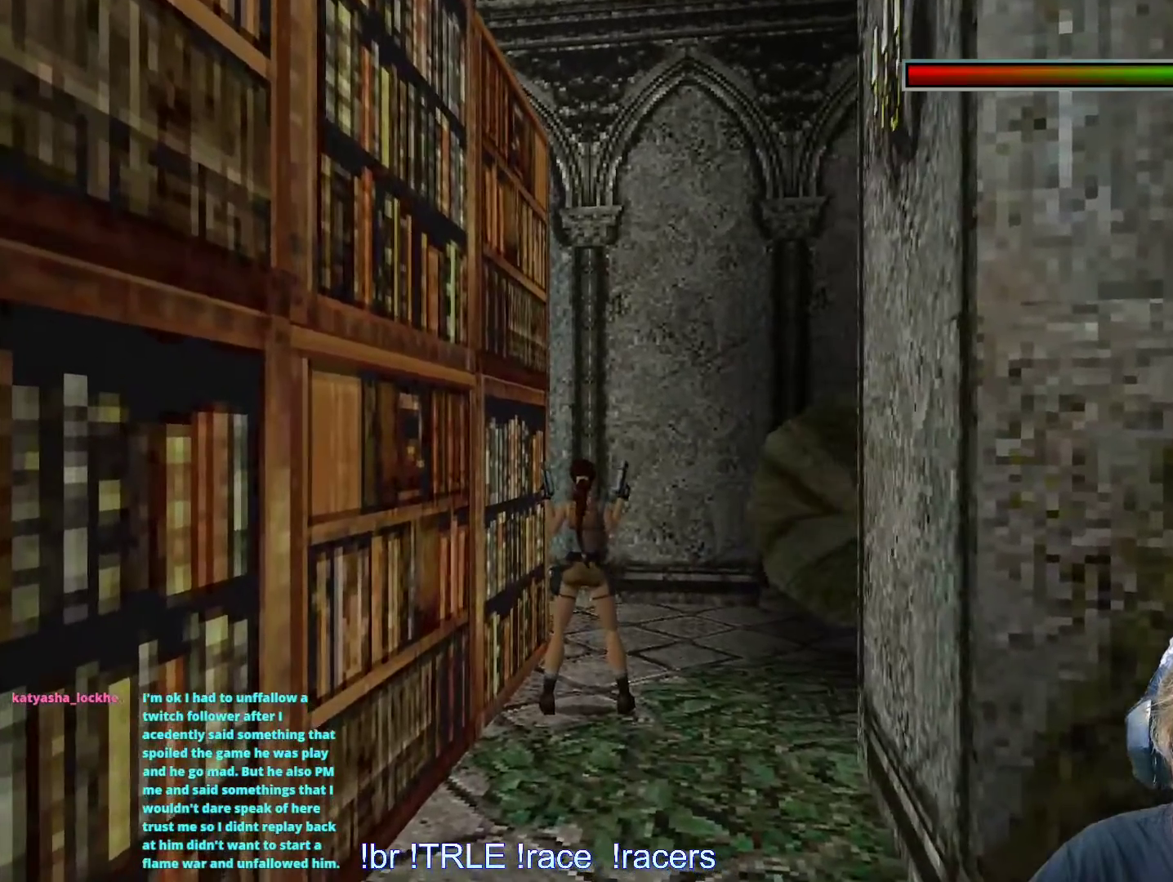
{"keys": ["right"], "events": [[384, "right", "down"]]}
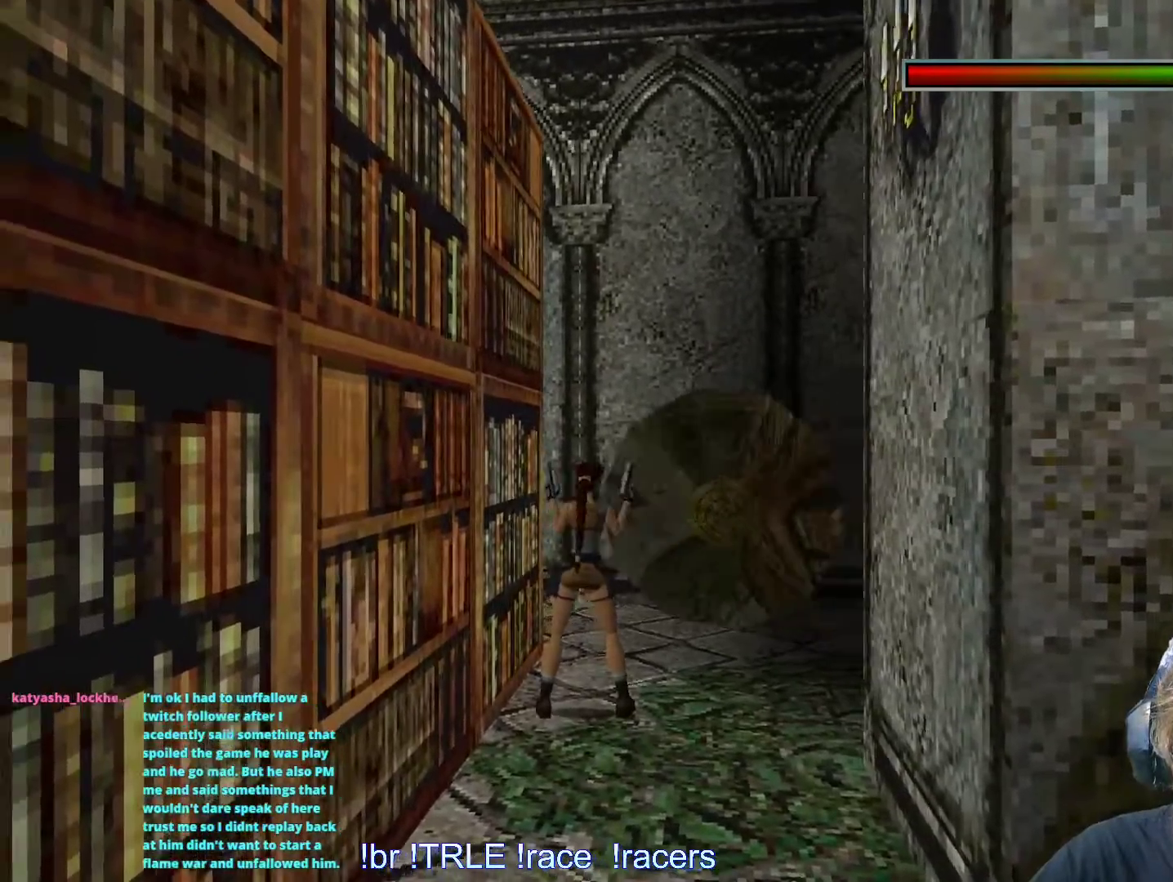
{"keys": ["up"], "events": [[67, "right", "up"], [250, "up", "down"]]}
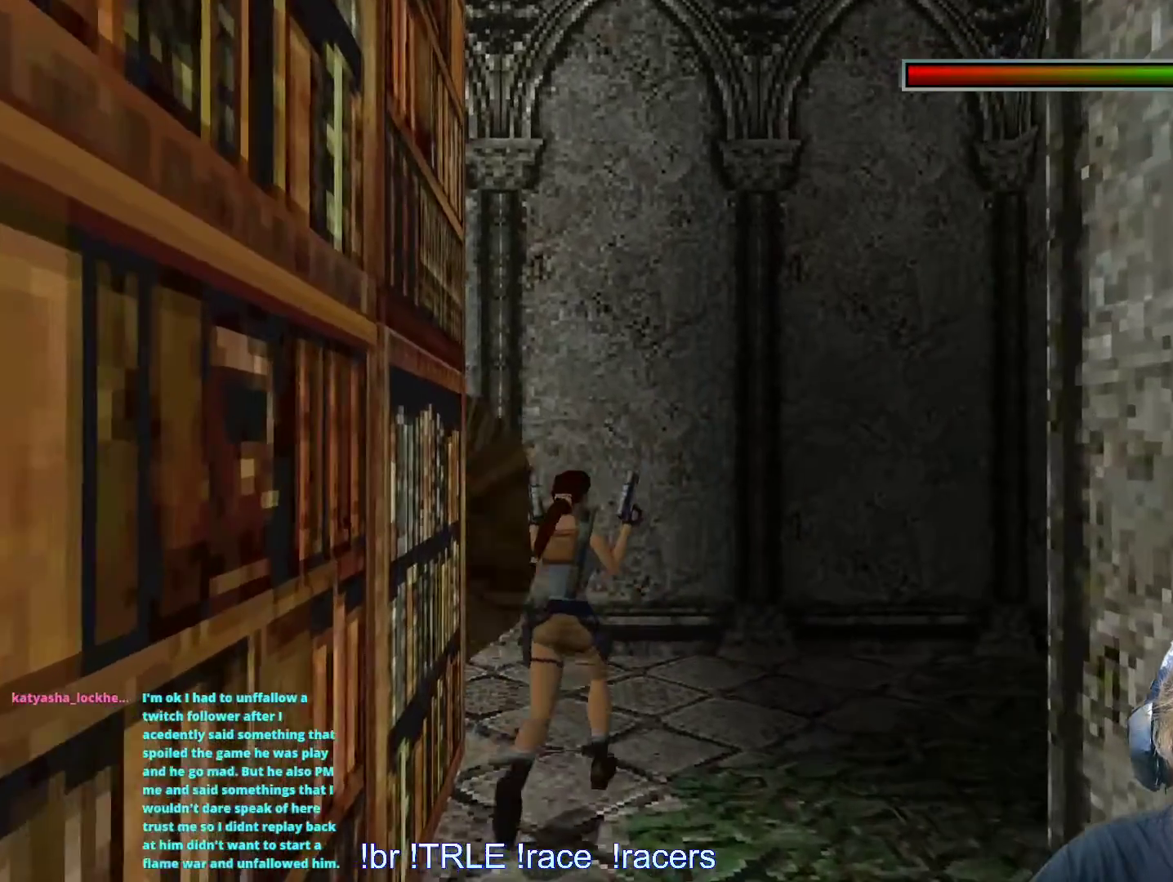
{"keys": ["left", "up"], "events": [[34, "left", "down"]]}
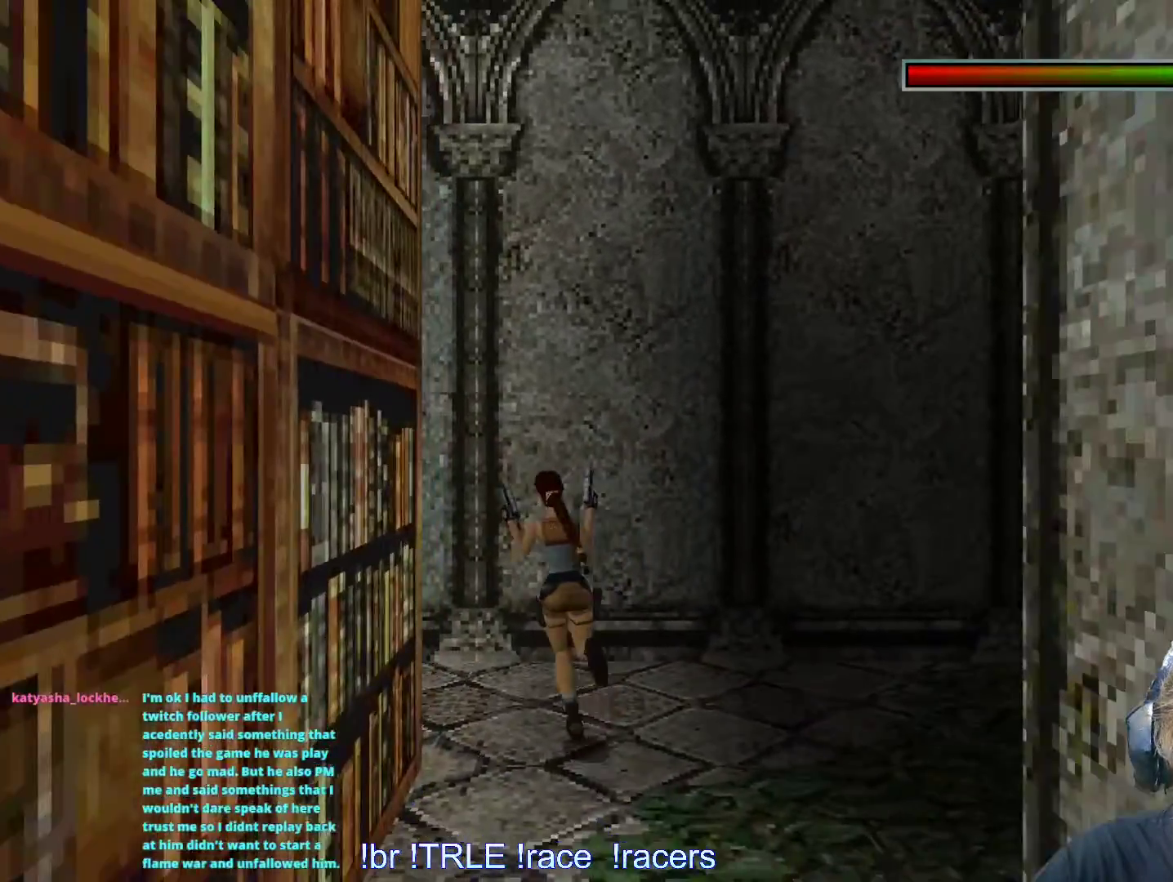
{"keys": ["left", "up"], "events": []}
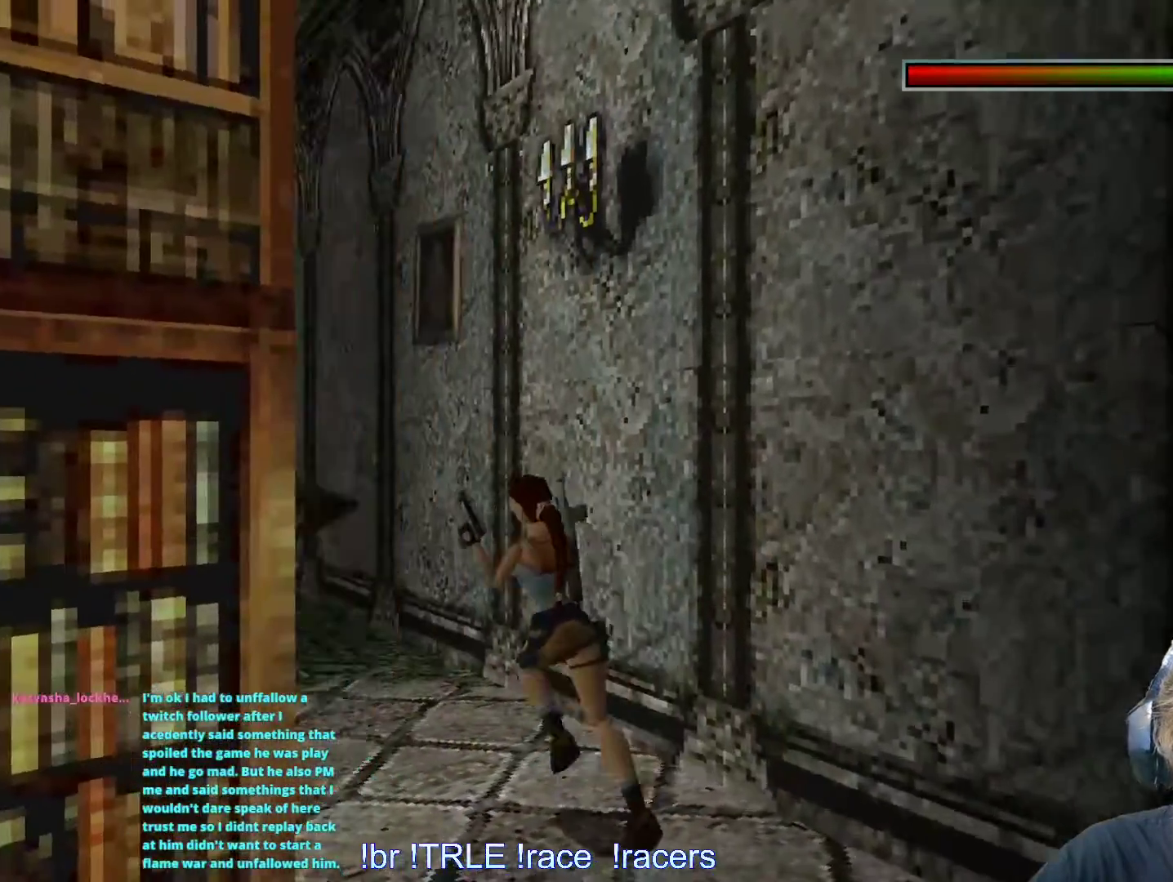
{"keys": ["up"], "events": [[17, "left", "up"], [150, "left", "down"], [384, "left", "up"]]}
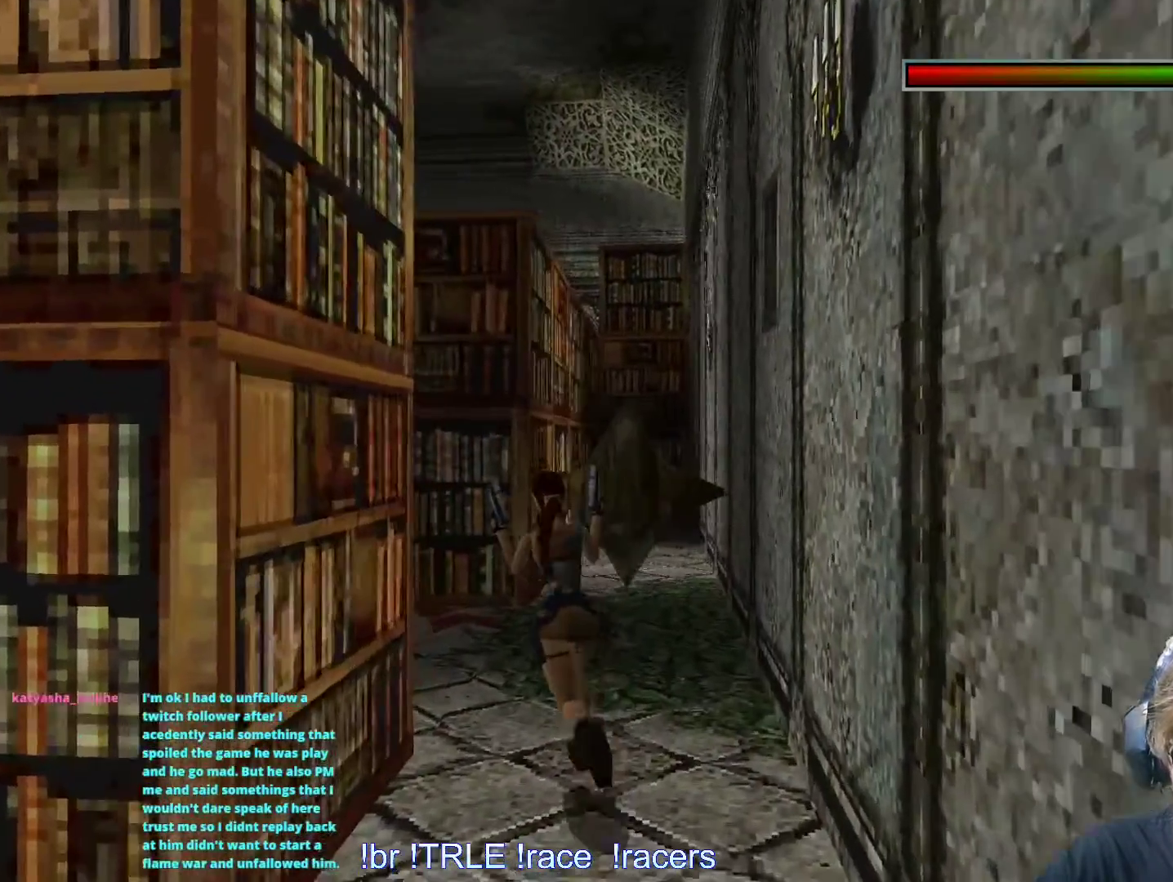
{"keys": ["left", "up"], "events": [[84, "left", "down"]]}
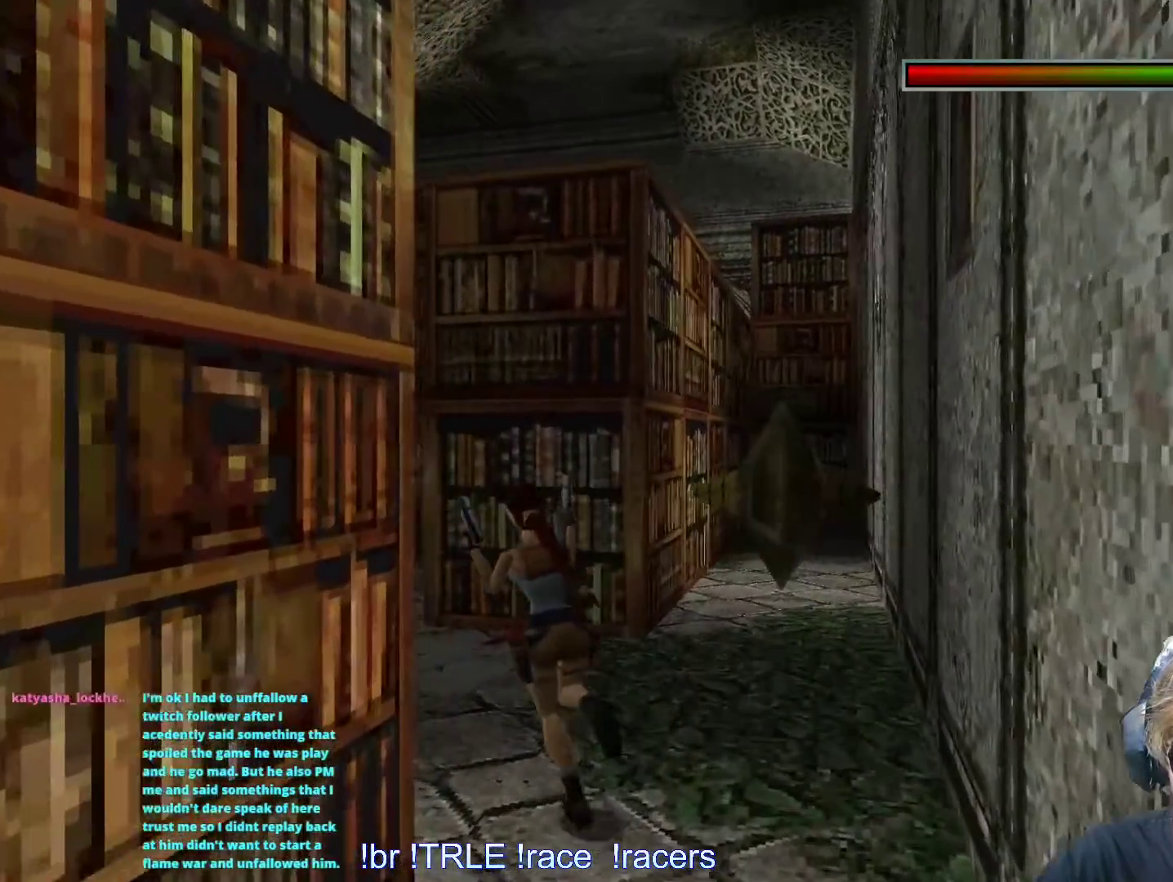
{"keys": ["left"], "events": [[317, "left", "up"], [317, "up", "up"], [467, "left", "down"]]}
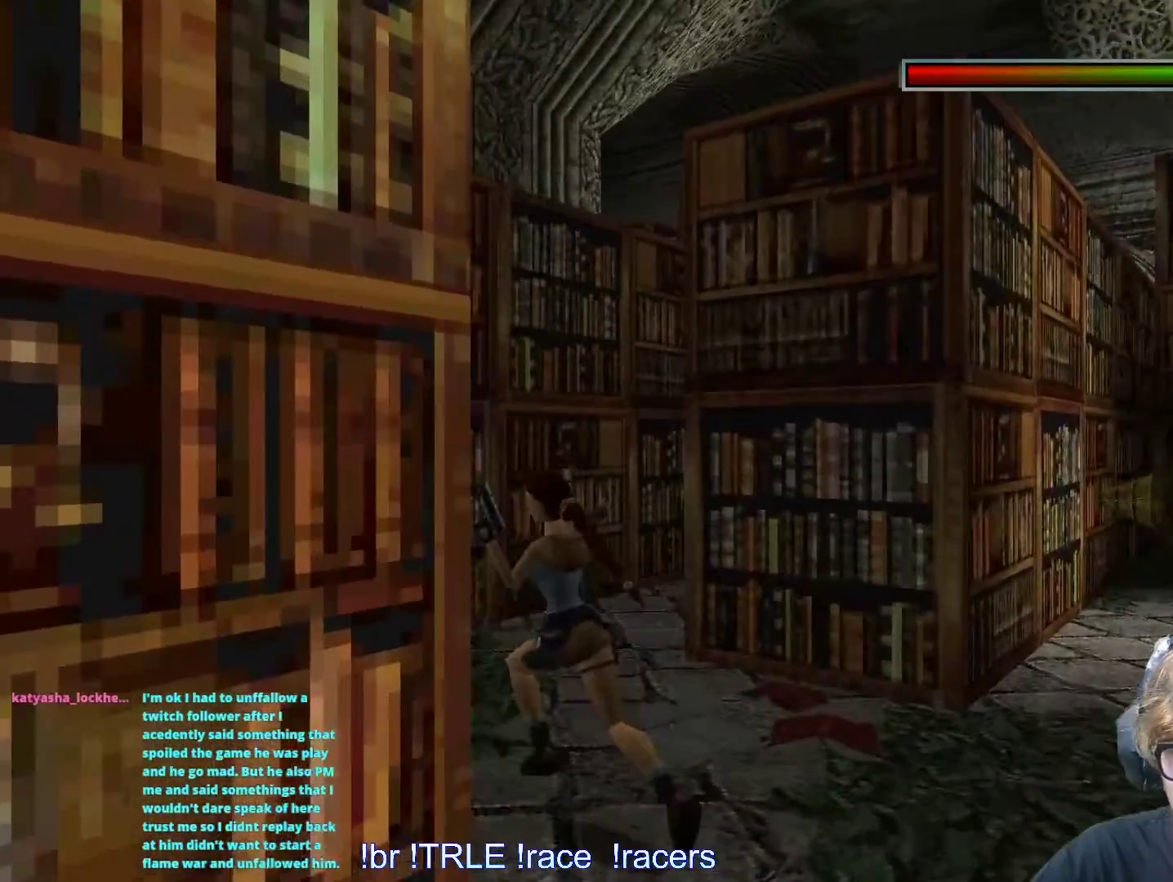
{"keys": [], "events": [[200, "left", "up"]]}
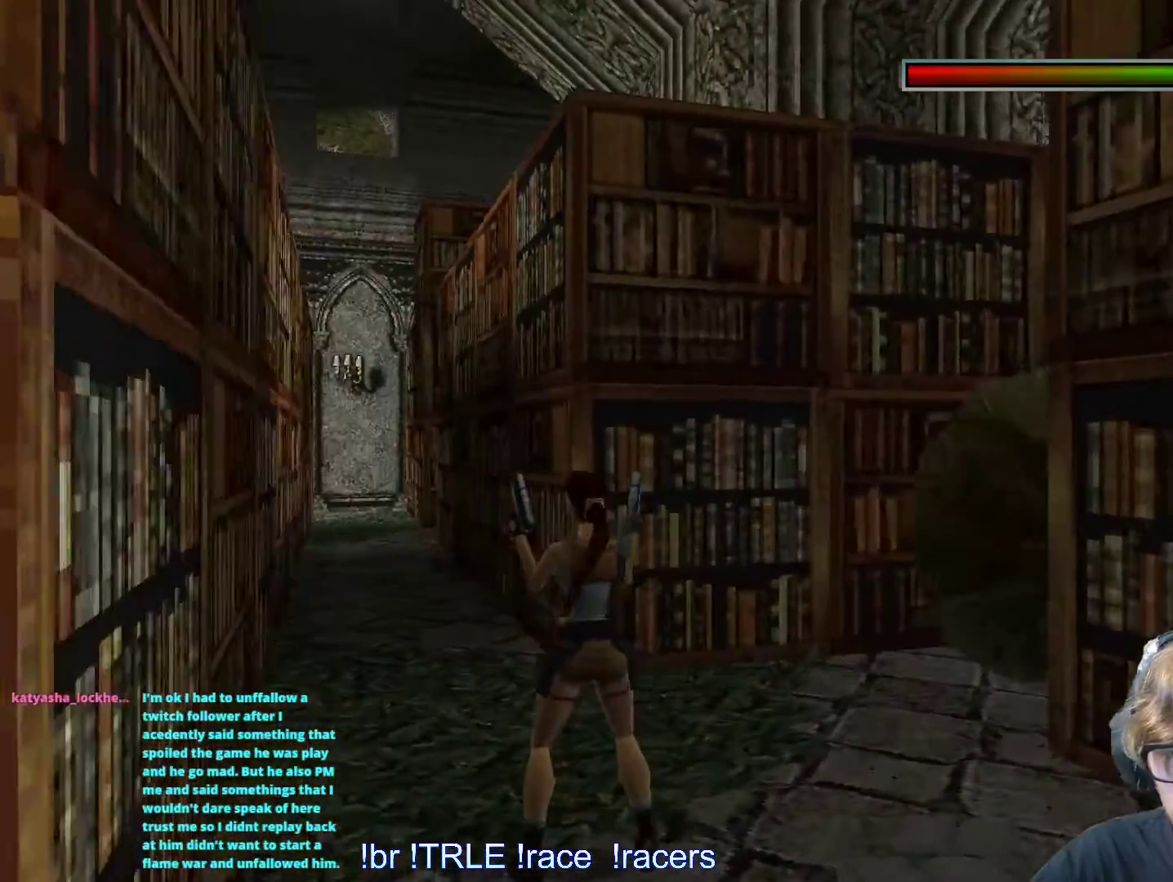
{"keys": [], "events": []}
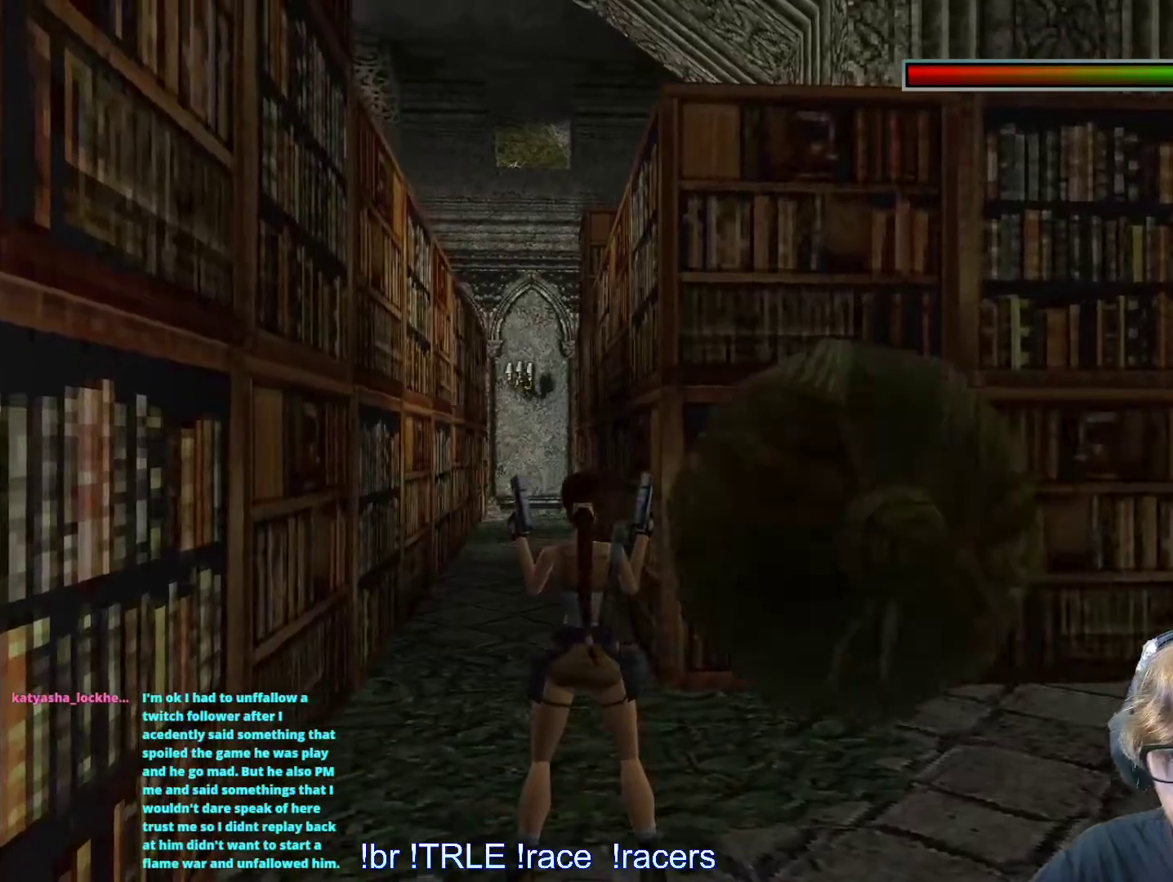
{"keys": [], "events": [[284, "left", "down"], [317, "left", "up"]]}
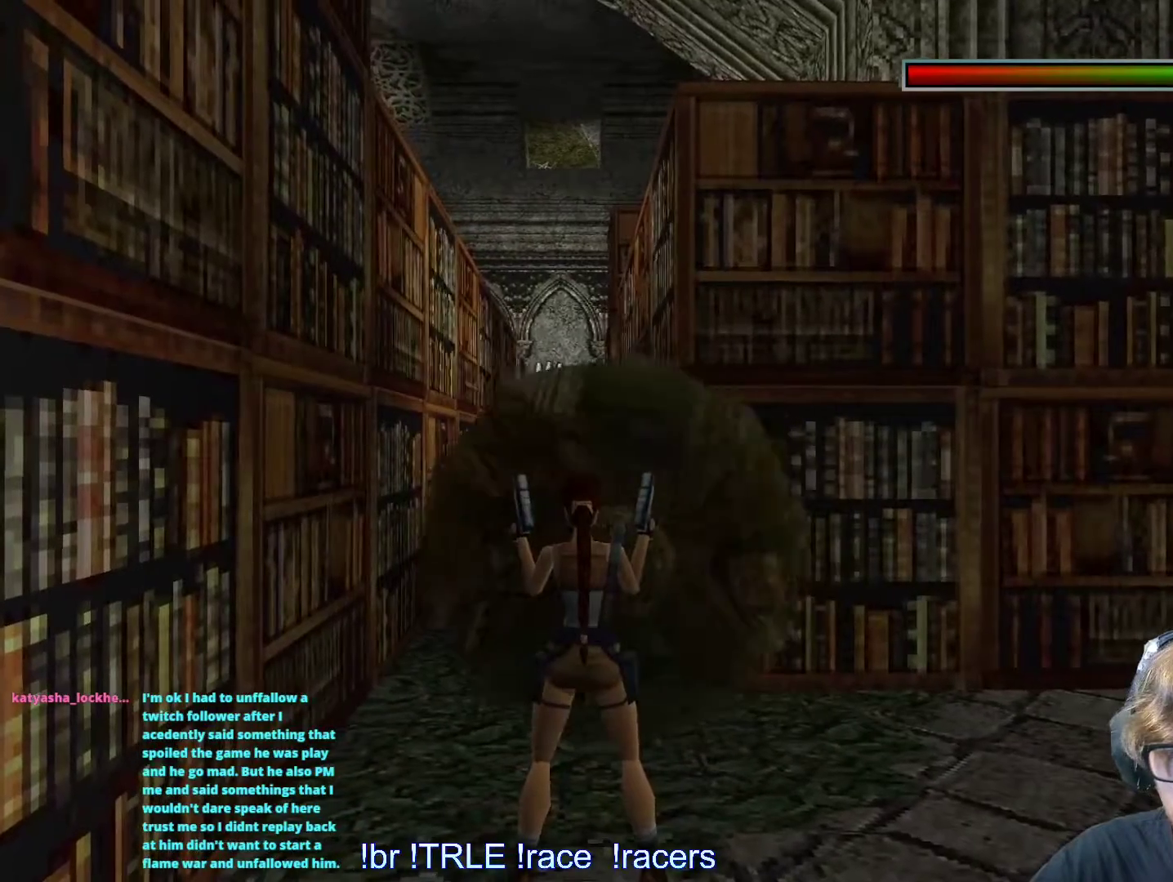
{"keys": [], "events": []}
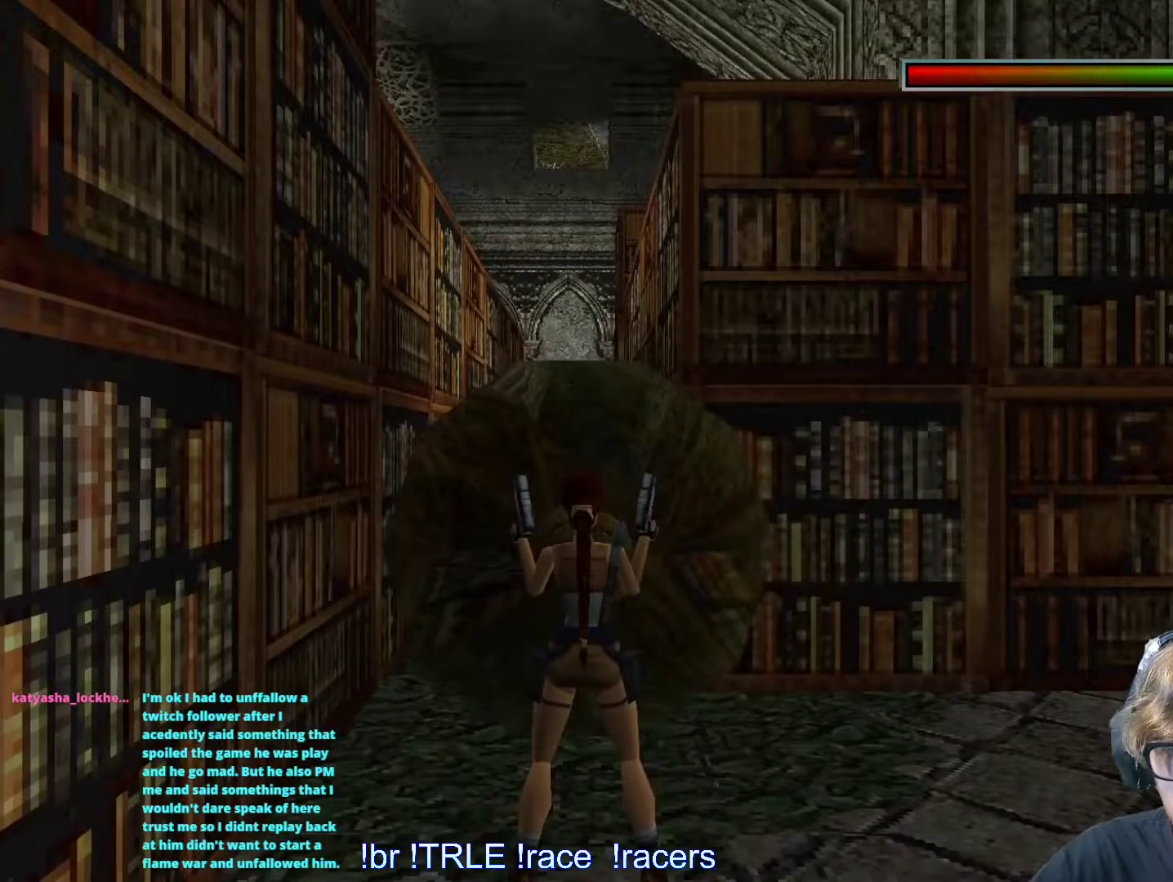
{"keys": ["alt", "up"], "events": [[317, "alt", "down"], [417, "up", "down"]]}
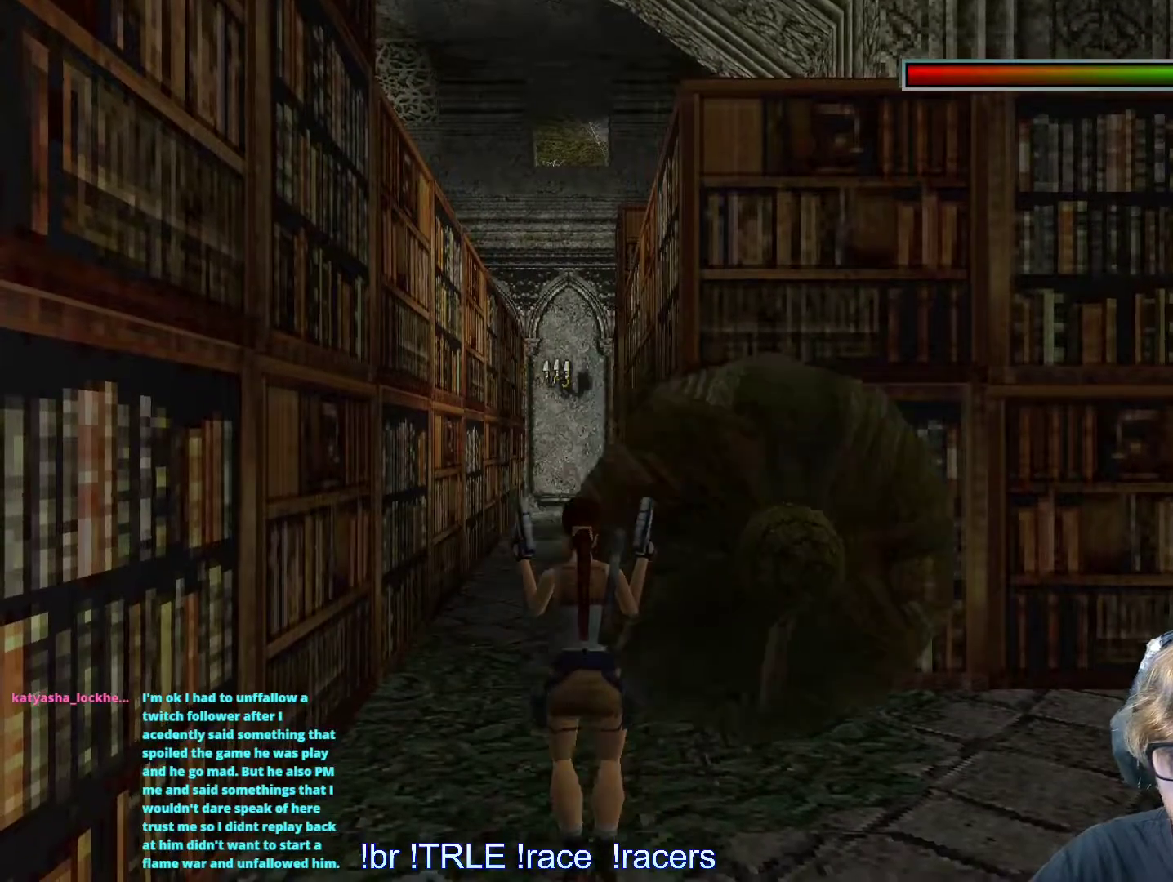
{"keys": ["up"], "events": [[234, "alt", "up"]]}
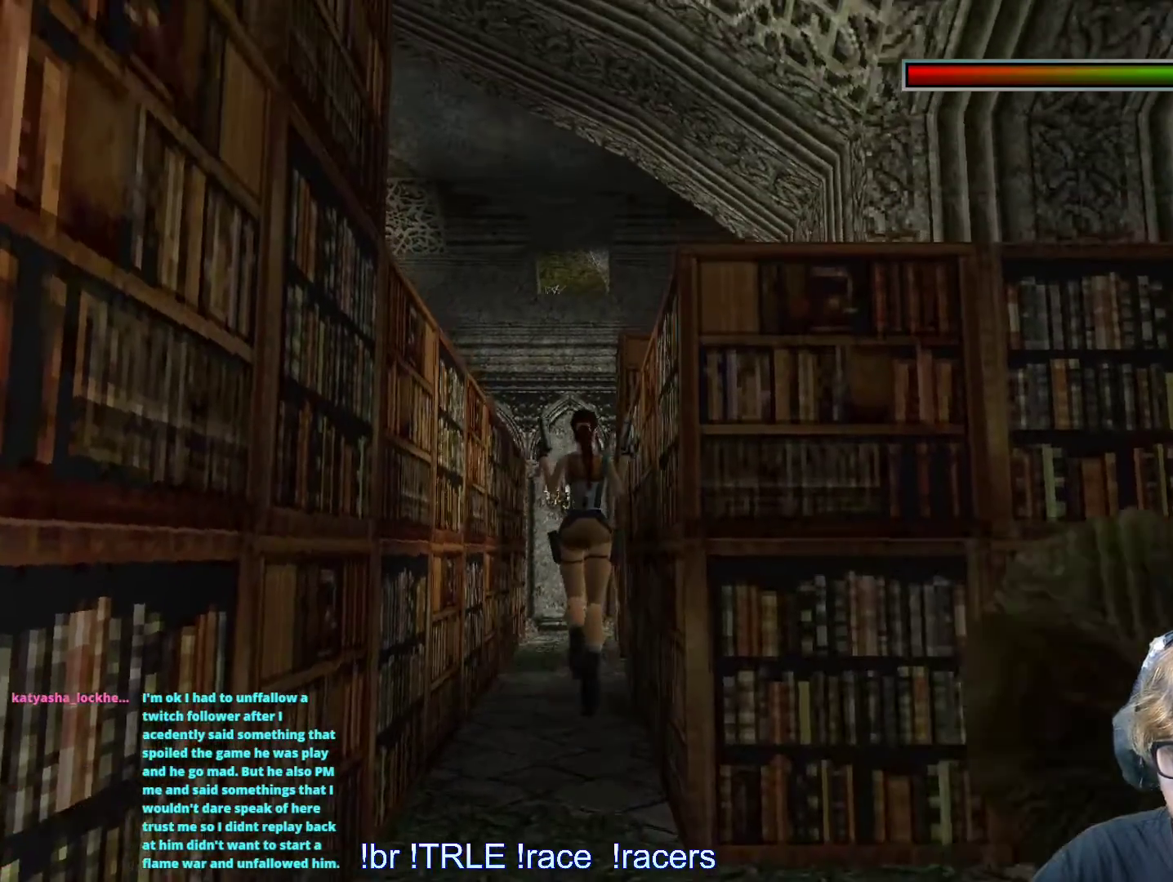
{"keys": ["up"], "events": []}
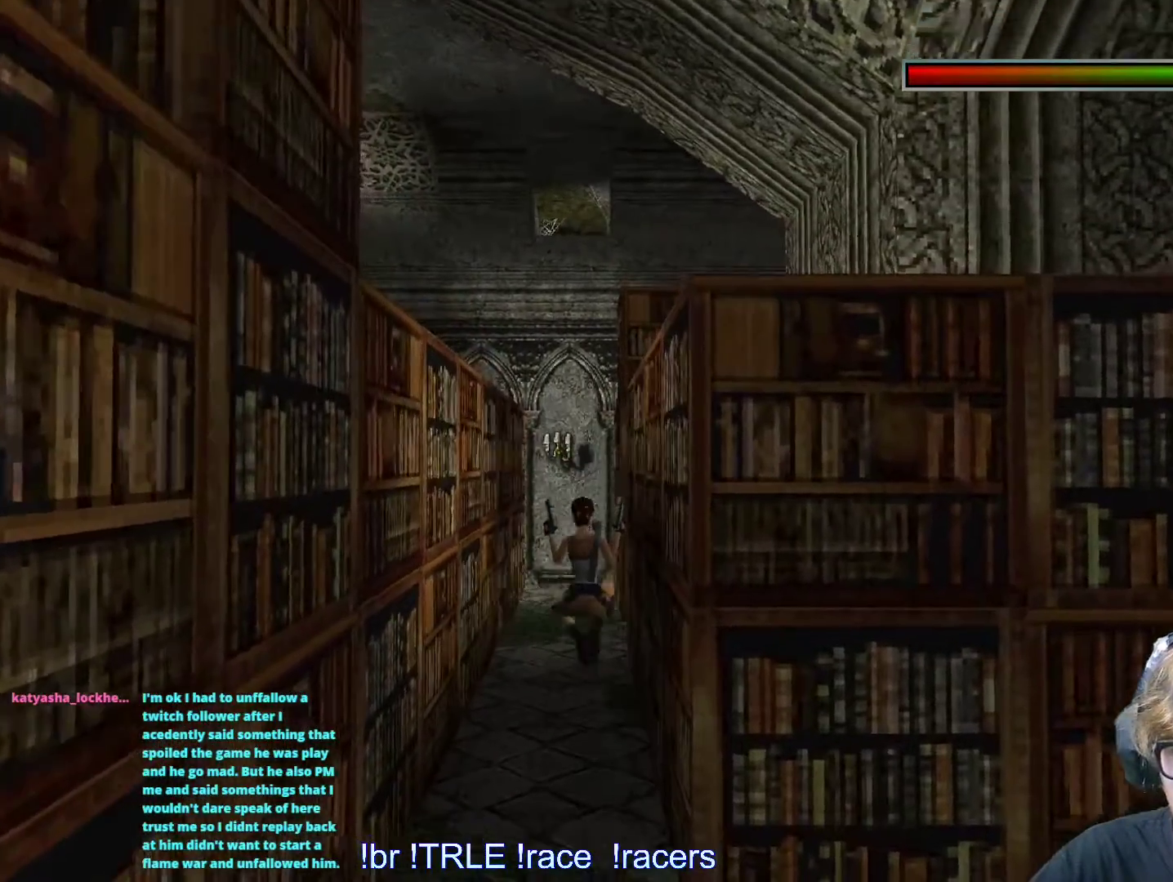
{"keys": ["alt", "up"], "events": [[117, "alt", "down"]]}
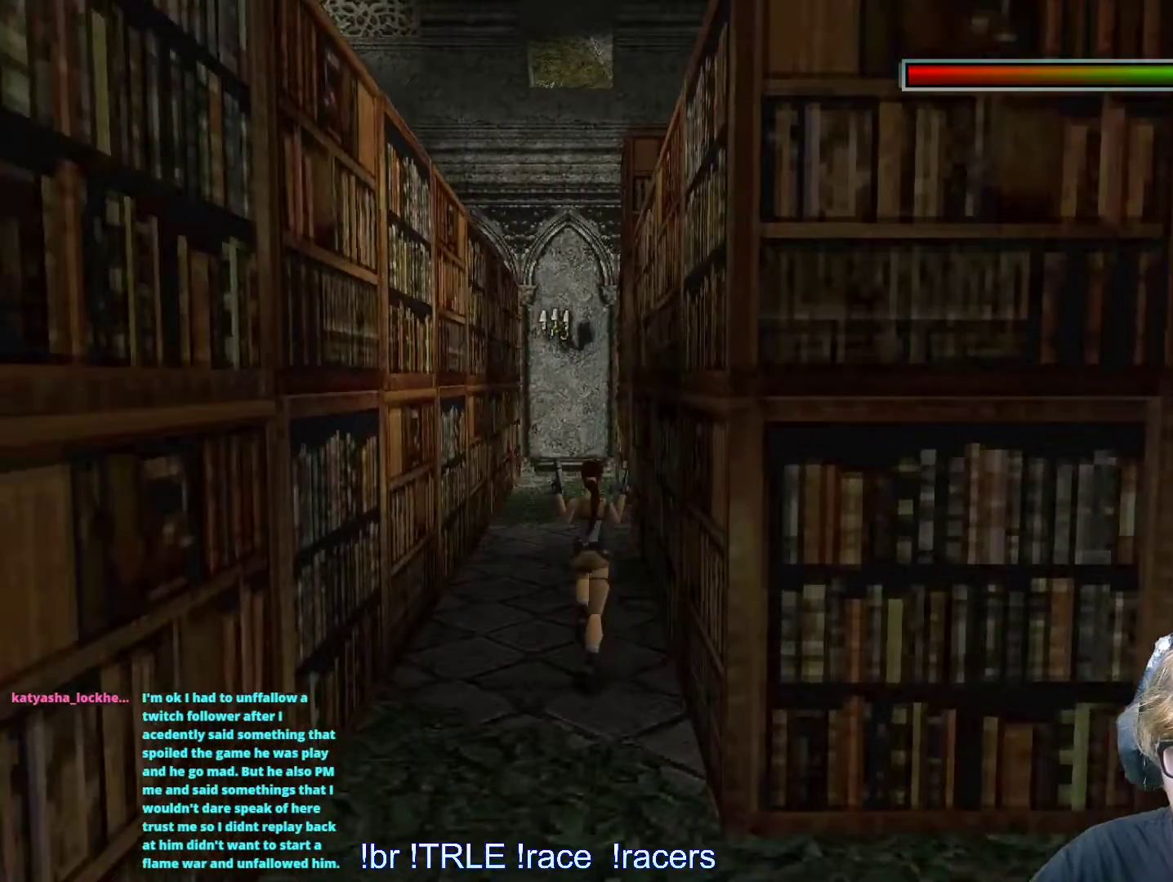
{"keys": ["up"], "events": [[134, "left", "down"], [284, "left", "up"], [417, "alt", "up"]]}
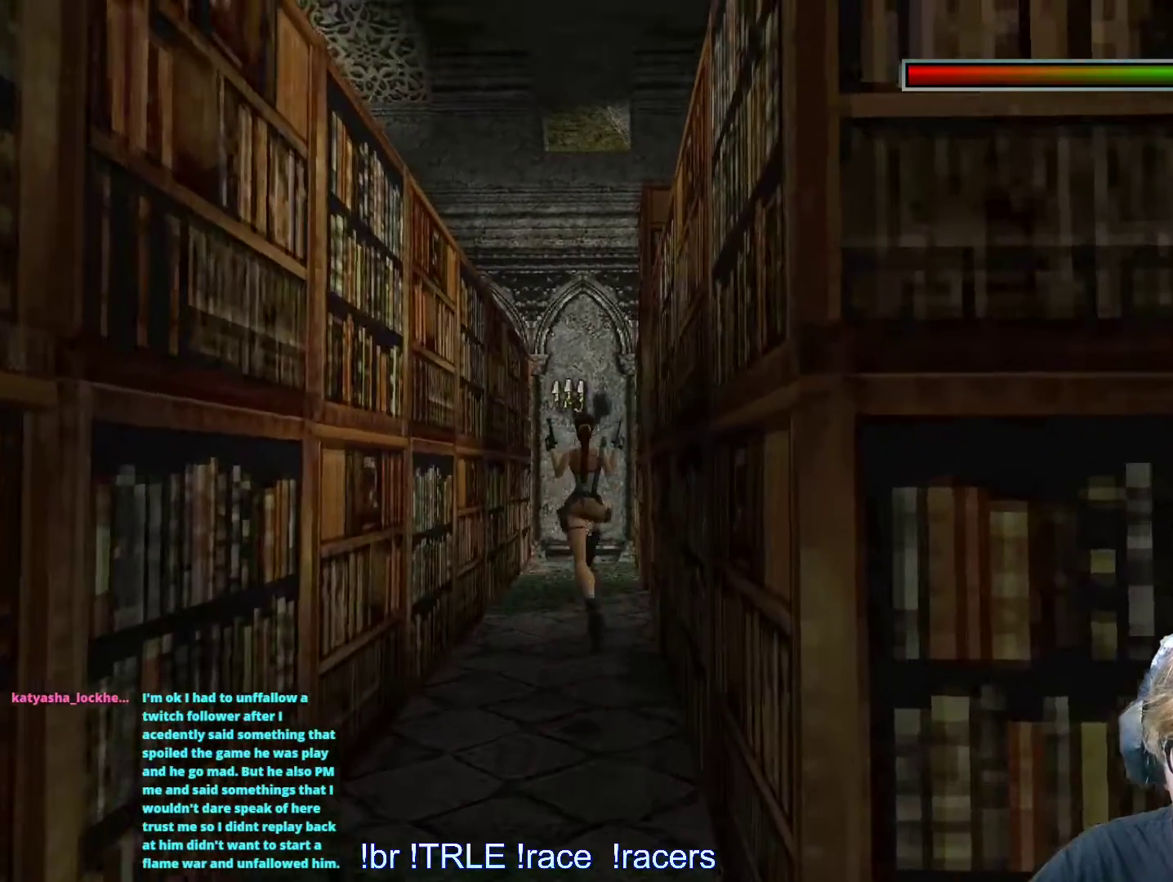
{"keys": ["right", "up"], "events": [[100, "right", "down"]]}